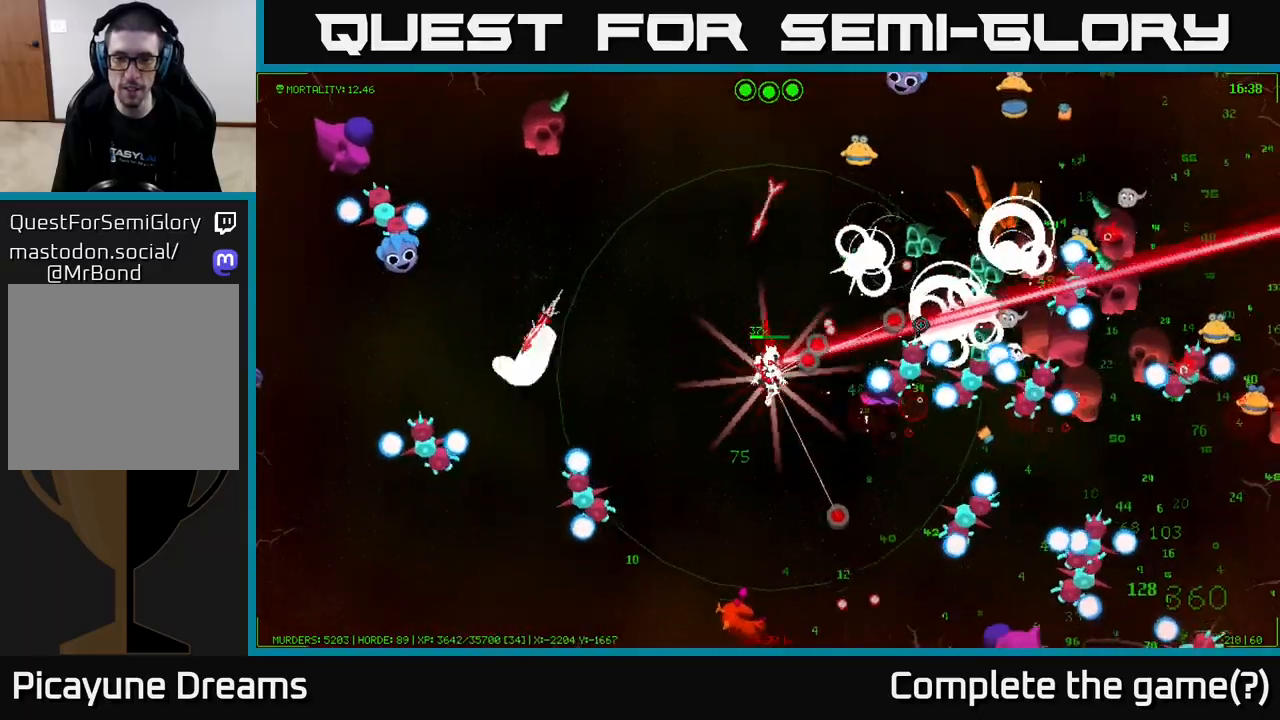
Gameplay with a controller (Xbox layout); each line is a JSON object with the inputs held at the frame after it. "events" lists button and stick changes between this image and that frame as [ms after this image, input, new state], when the widget could be followed in between.
{"buttons": [], "left_stick": "down-right", "right_stick": "down-right", "events": [[450, "left_stick", "down-right"], [500, "right_stick", "down-right"]]}
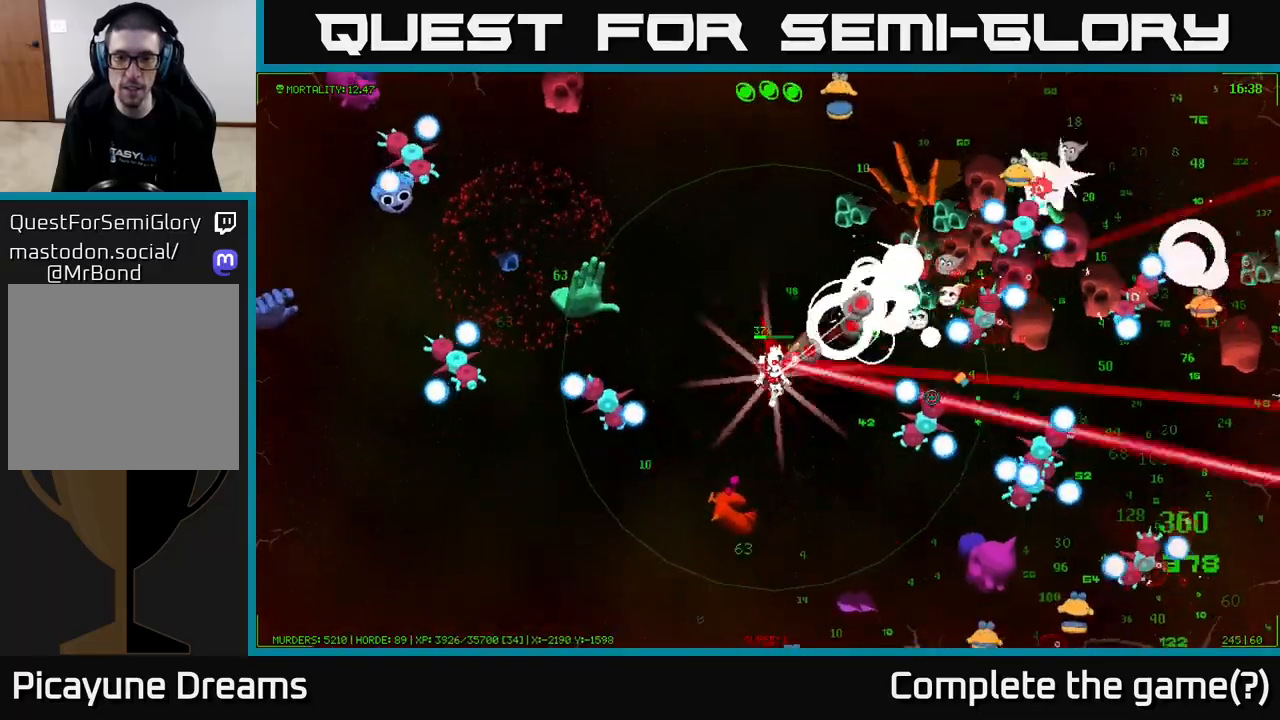
{"buttons": [], "left_stick": "down-right", "right_stick": "down", "events": [[17, "right_stick", "down"], [133, "left_stick", "down"], [183, "right_stick", "down-left"], [383, "left_stick", "down-right"], [483, "right_stick", "down"]]}
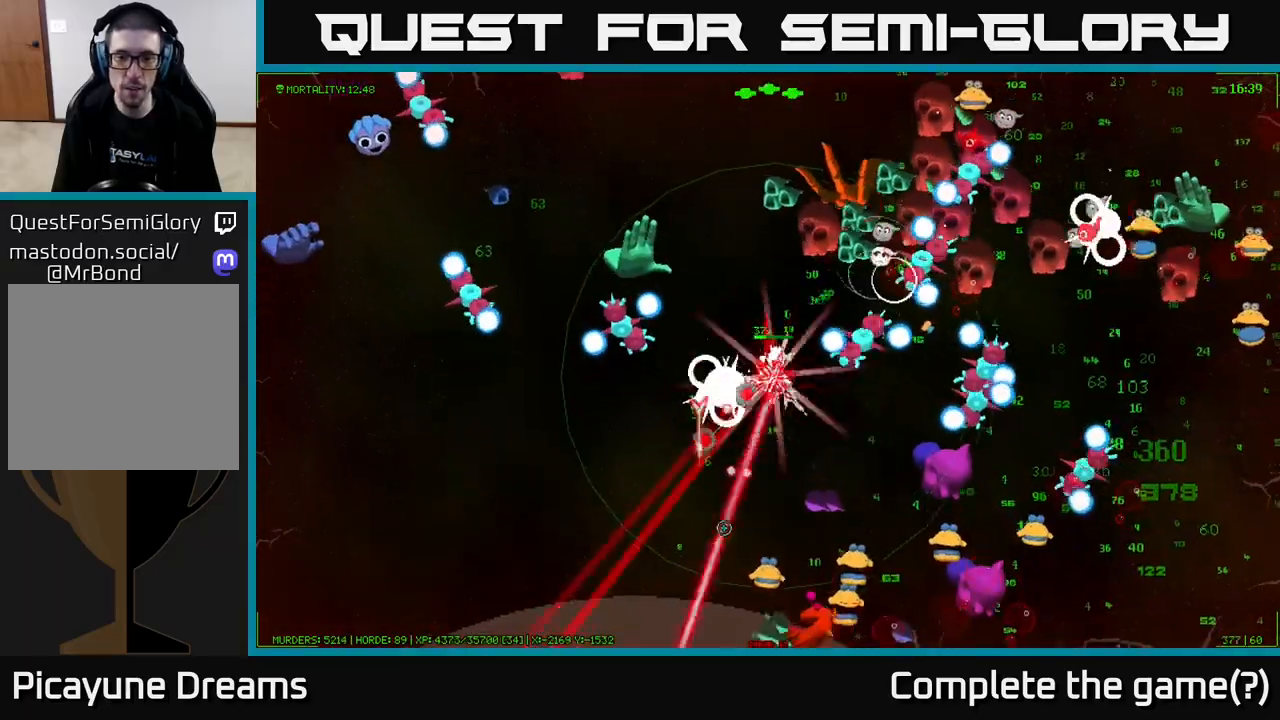
{"buttons": [], "left_stick": "down-left", "right_stick": "down-right", "events": [[17, "right_stick", "down-right"], [100, "left_stick", "down-left"]]}
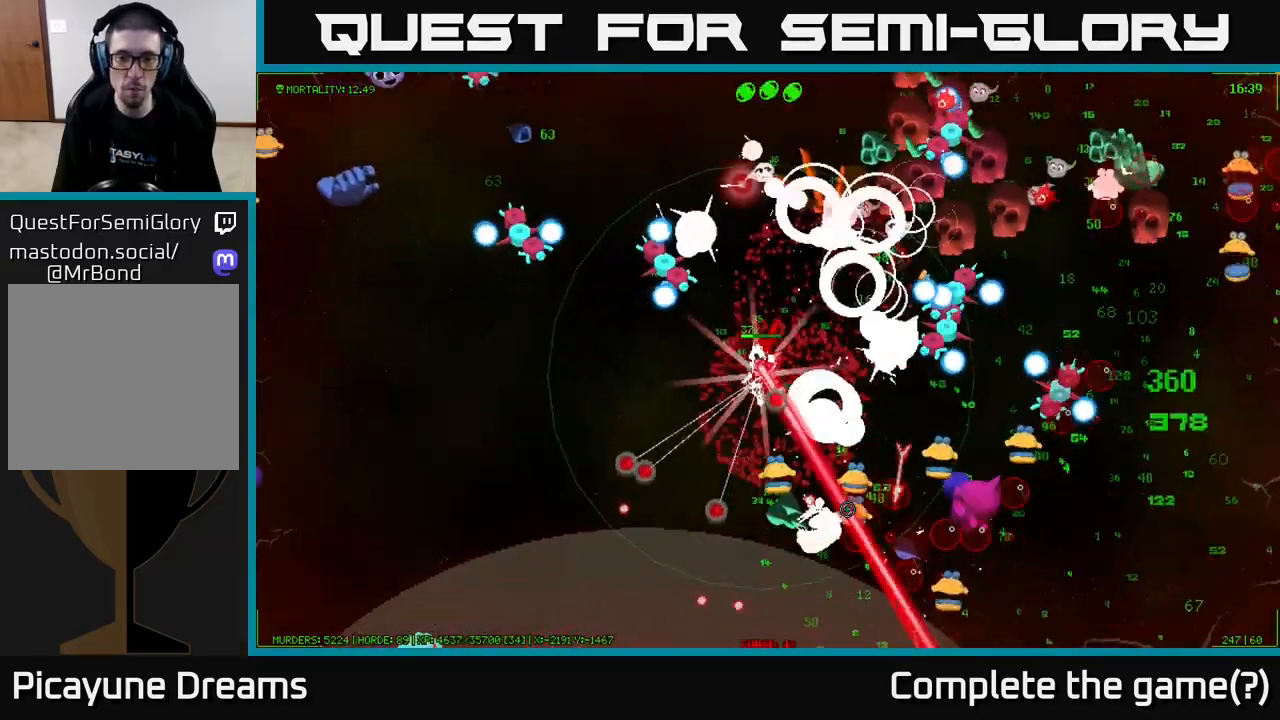
{"buttons": [], "left_stick": "down", "right_stick": "right", "events": [[400, "left_stick", "down"], [467, "right_stick", "right"]]}
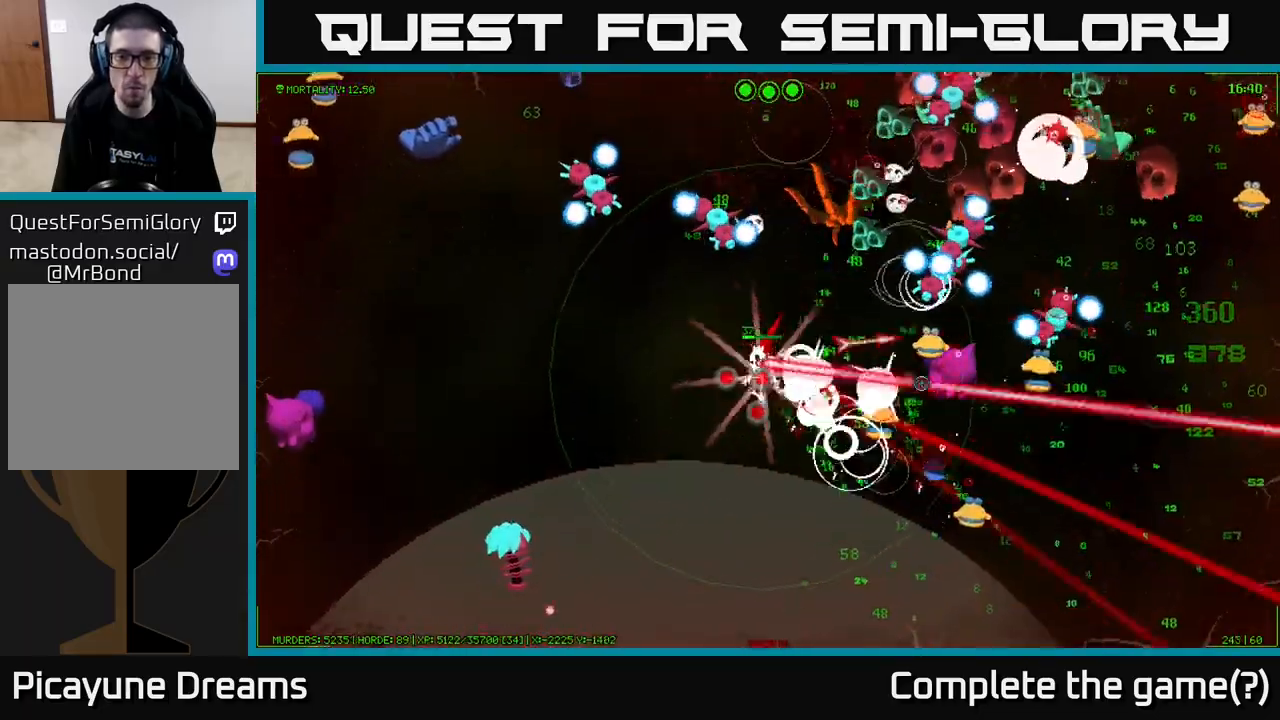
{"buttons": [], "left_stick": "down-right", "right_stick": "up-right", "events": [[17, "right_stick", "up-right"], [233, "left_stick", "down-right"]]}
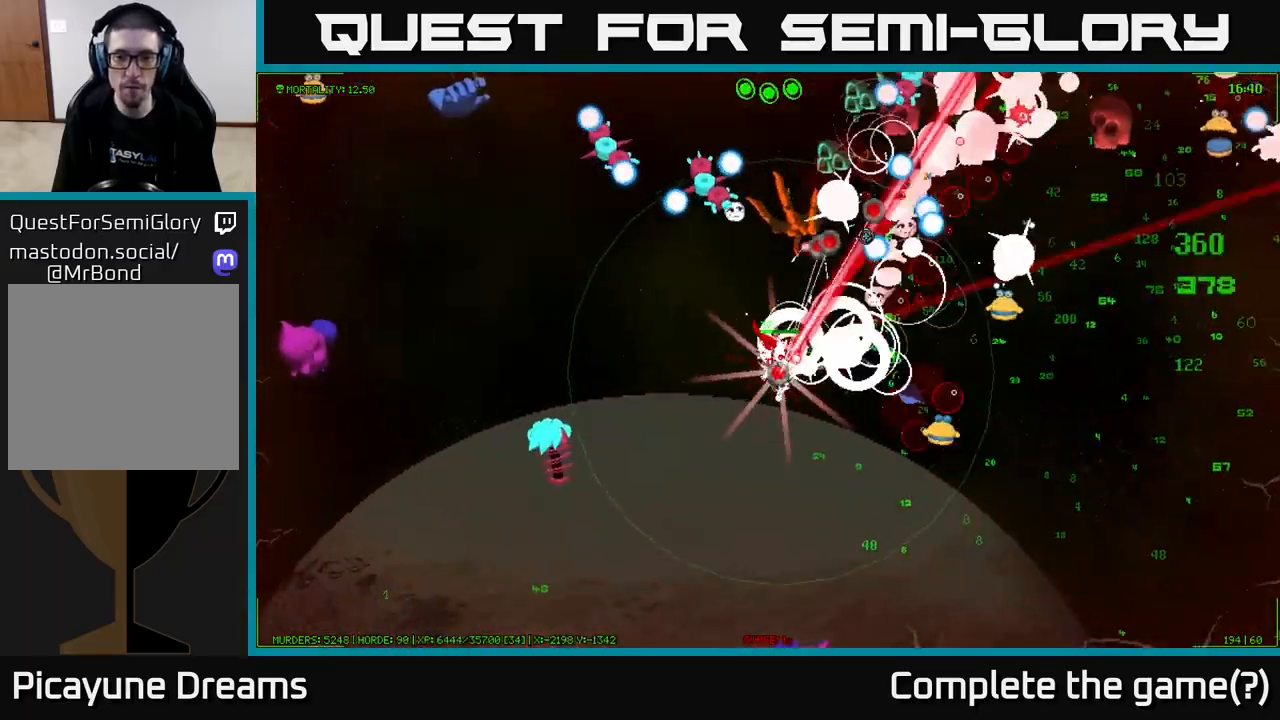
{"buttons": [], "left_stick": "down-right", "right_stick": "right", "events": [[100, "right_stick", "right"]]}
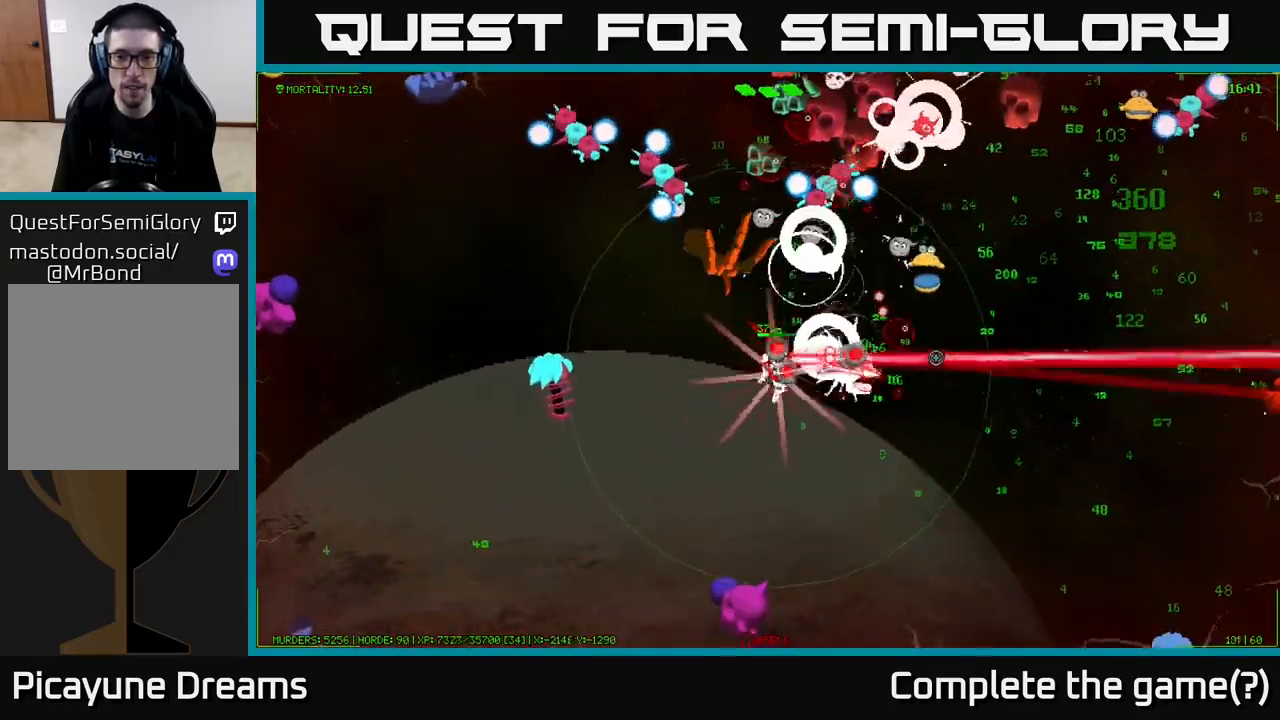
{"buttons": [], "left_stick": "right", "right_stick": "up-right", "events": [[150, "right_stick", "up-right"], [350, "left_stick", "right"]]}
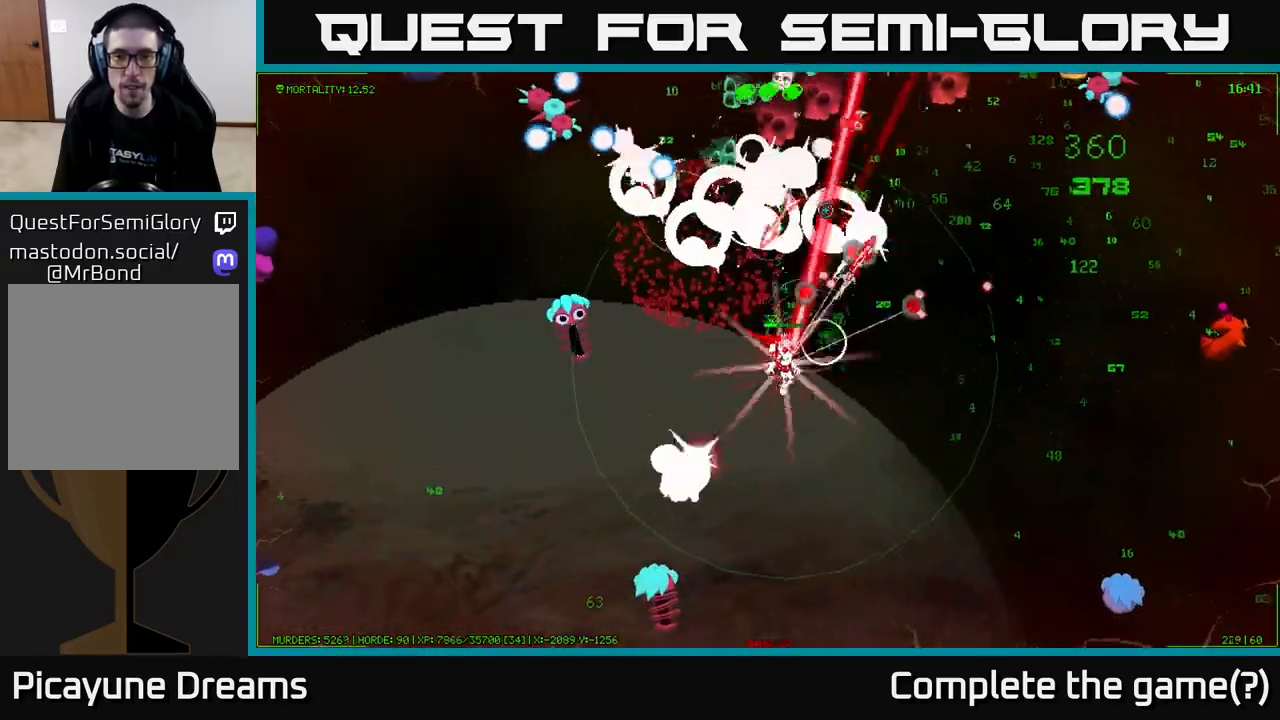
{"buttons": [], "left_stick": "right", "right_stick": "right", "events": [[317, "right_stick", "right"]]}
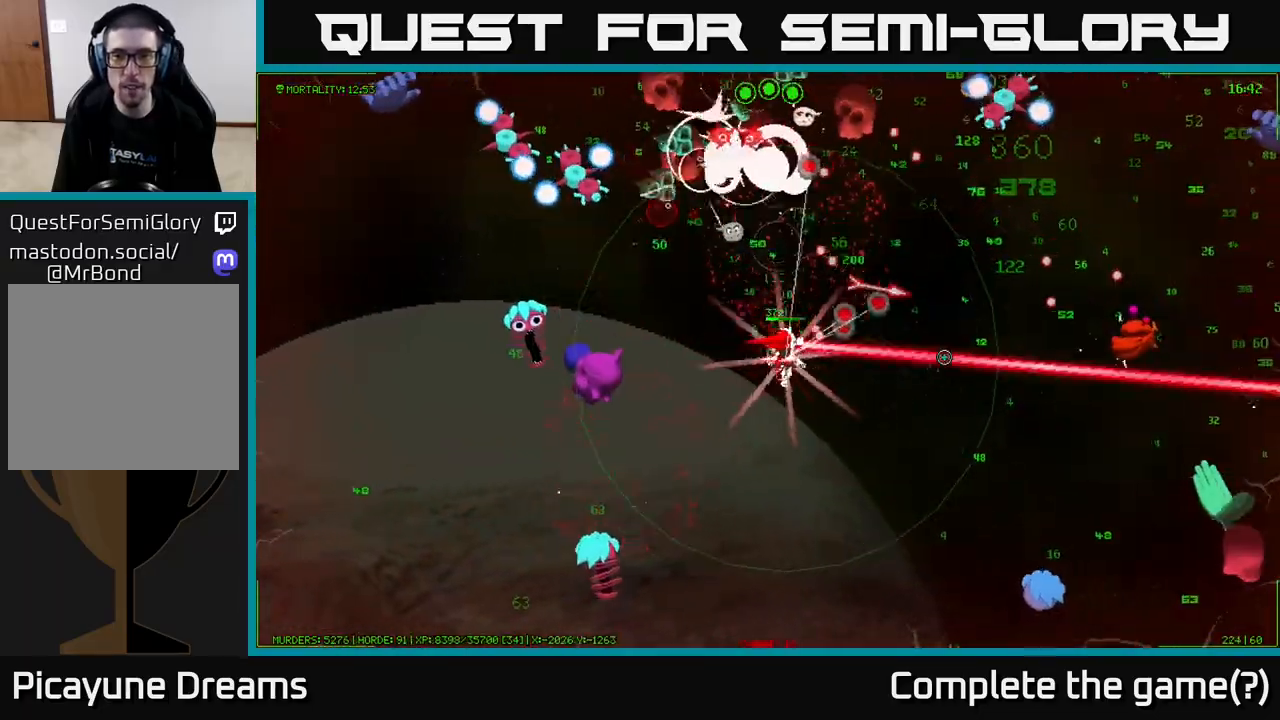
{"buttons": [], "left_stick": "right", "right_stick": "right", "events": []}
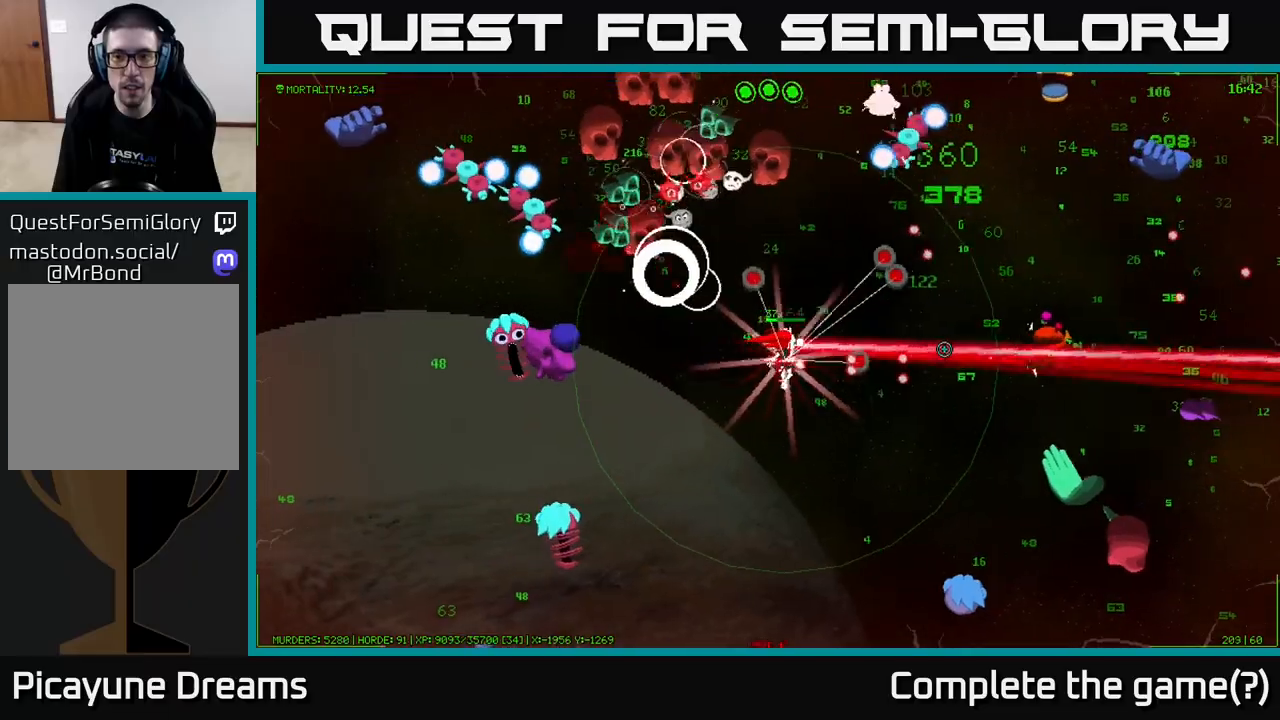
{"buttons": [], "left_stick": "up-right", "right_stick": "up", "events": [[283, "right_stick", "up-right"], [400, "right_stick", "up"], [433, "left_stick", "up-right"]]}
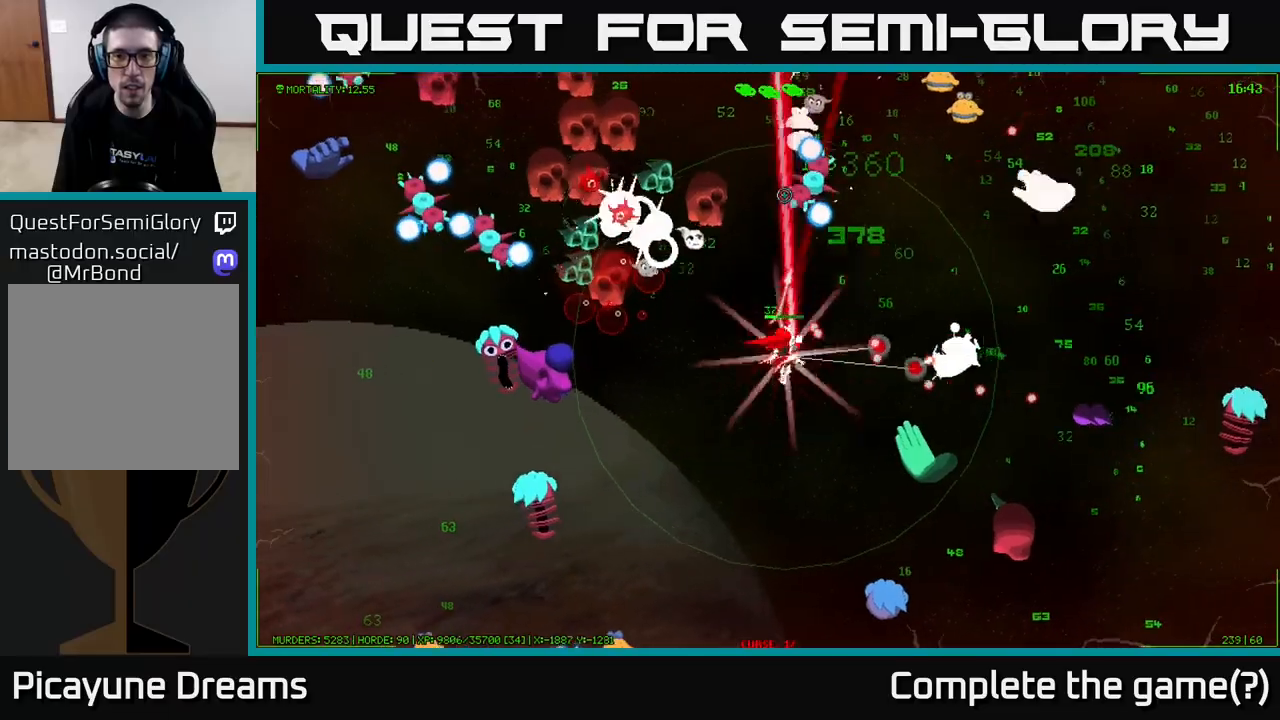
{"buttons": [], "left_stick": "up-right", "right_stick": "up", "events": []}
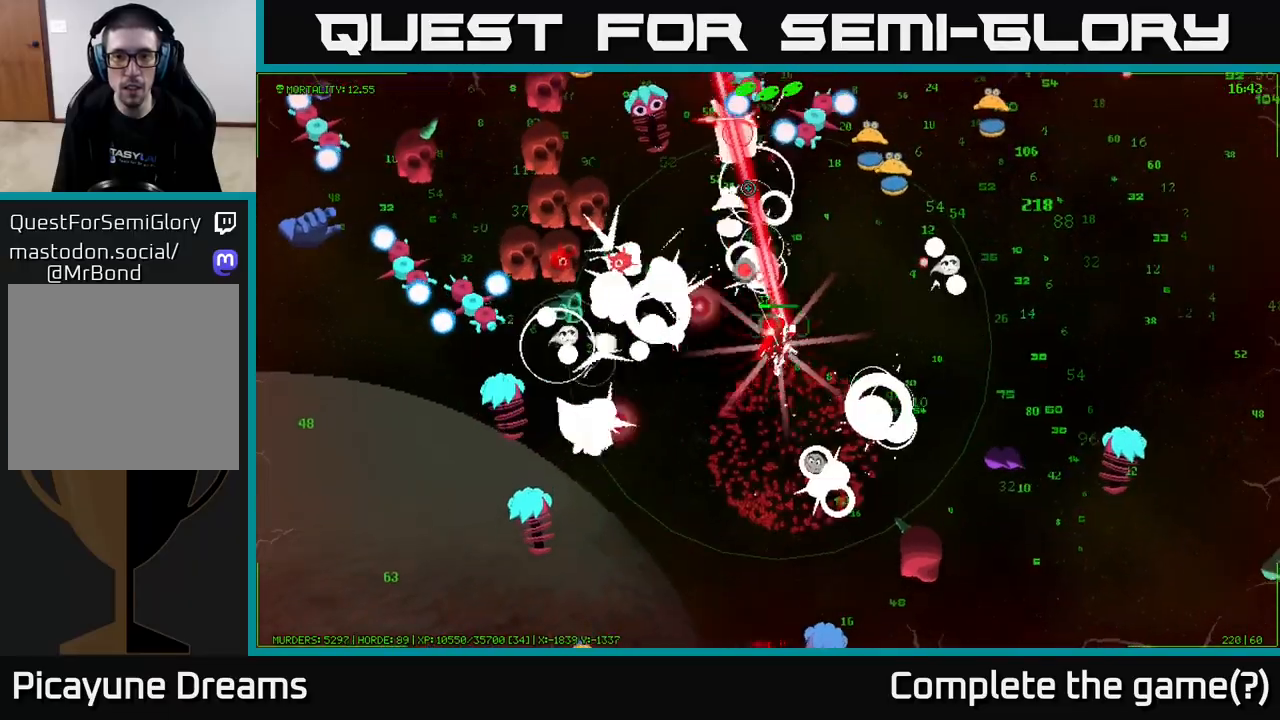
{"buttons": [], "left_stick": "up", "right_stick": "up", "events": [[150, "left_stick", "up"]]}
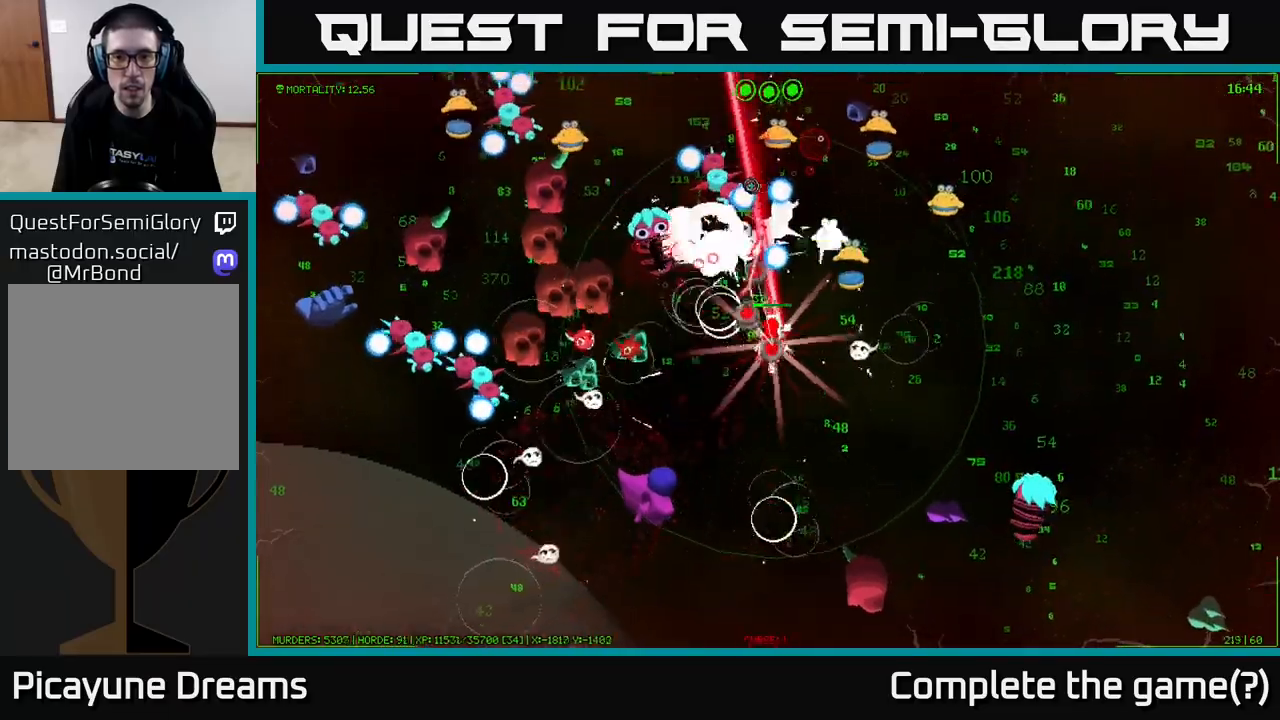
{"buttons": [], "left_stick": "down-right", "right_stick": "up-right", "events": [[83, "left_stick", "right"], [150, "left_stick", "down-left"], [300, "left_stick", "up-right"], [417, "left_stick", "down-right"], [483, "right_stick", "up-right"]]}
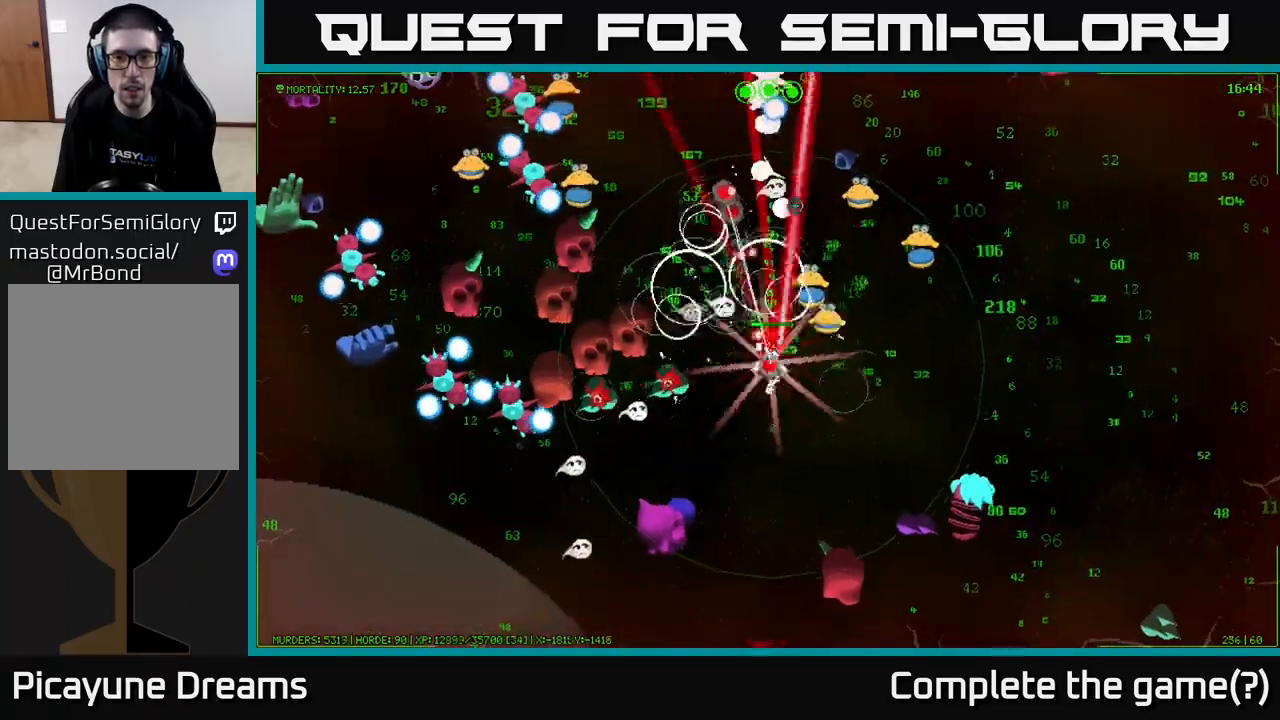
{"buttons": [], "left_stick": "up-right", "right_stick": "up", "events": [[250, "left_stick", "right"], [267, "right_stick", "up"], [367, "left_stick", "up-right"]]}
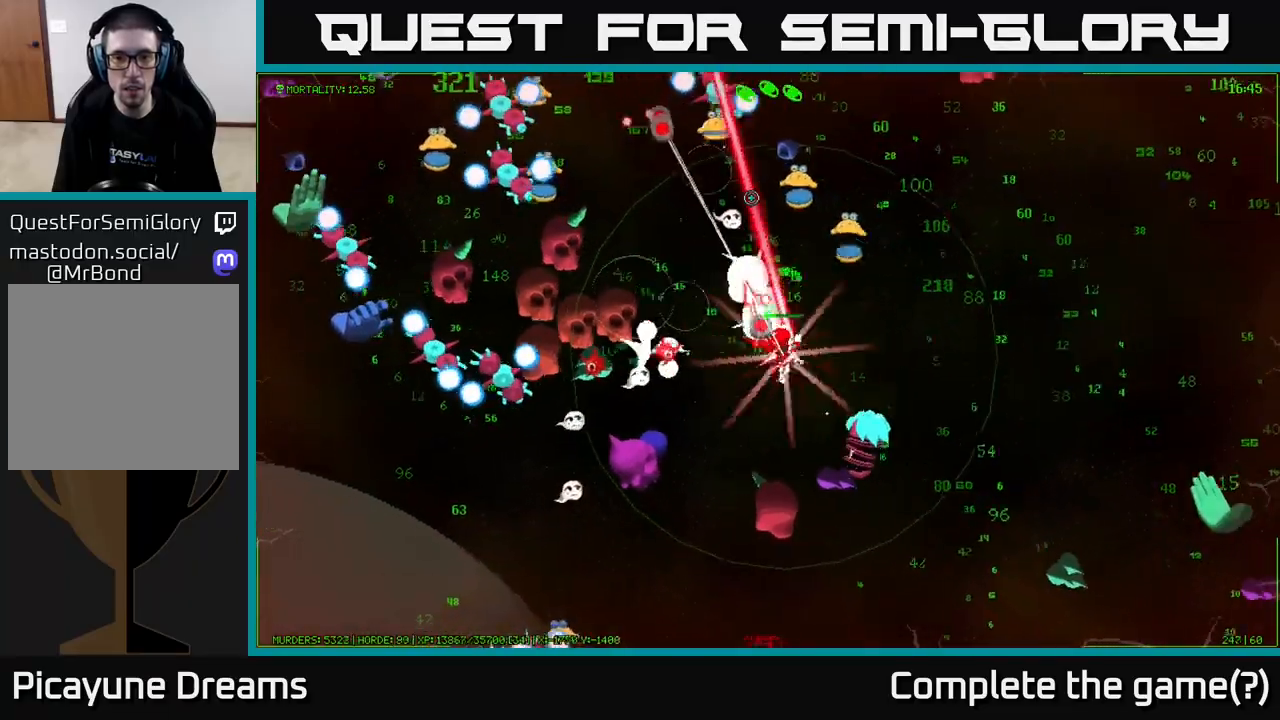
{"buttons": [], "left_stick": "up-right", "right_stick": "up-left", "events": [[117, "right_stick", "up-right"], [350, "right_stick", "up-left"]]}
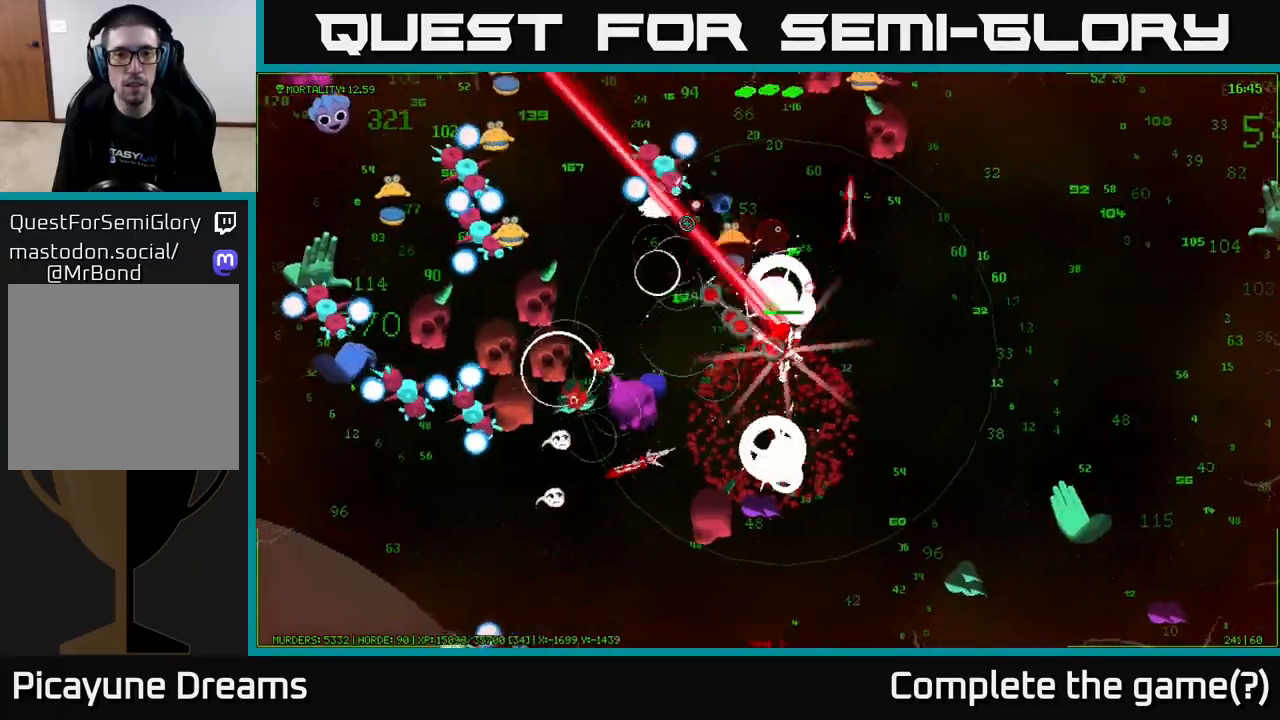
{"buttons": [], "left_stick": "up-right", "right_stick": "up", "events": [[33, "left_stick", "right"], [217, "left_stick", "up-right"], [300, "right_stick", "up"]]}
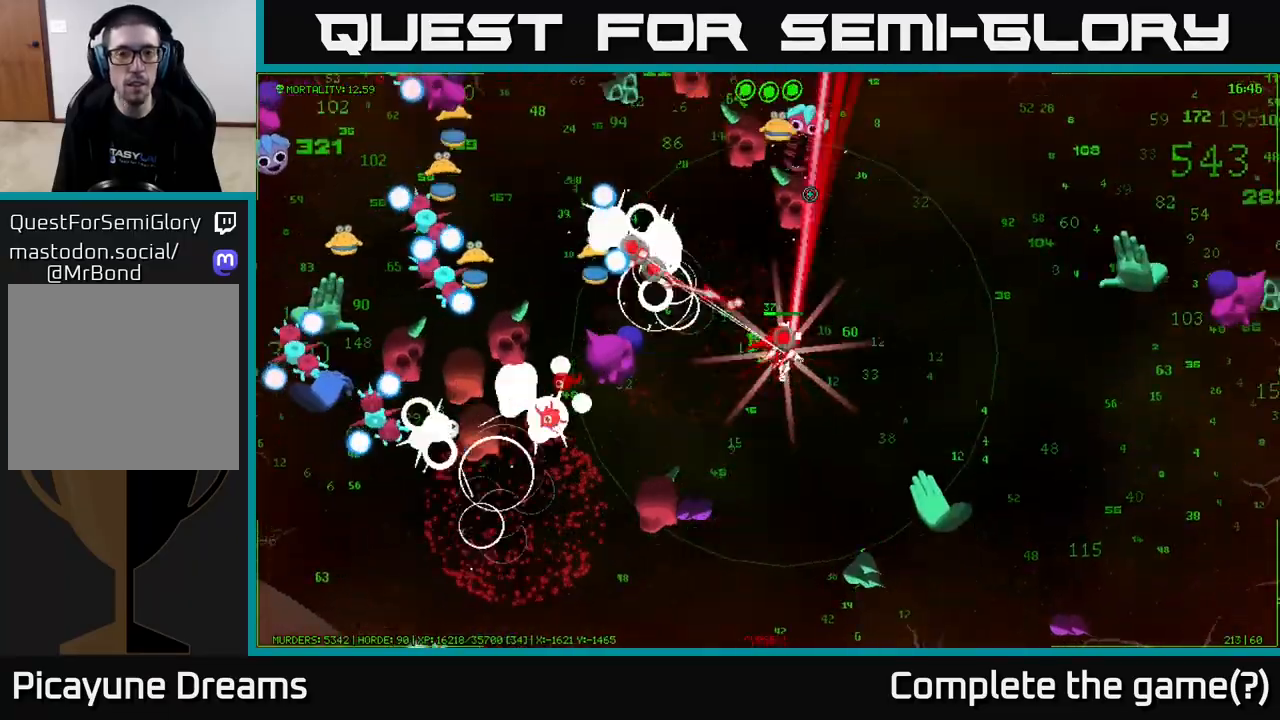
{"buttons": [], "left_stick": "up-right", "right_stick": "up-left", "events": [[100, "left_stick", "up"], [217, "left_stick", "up-right"], [400, "right_stick", "up-left"]]}
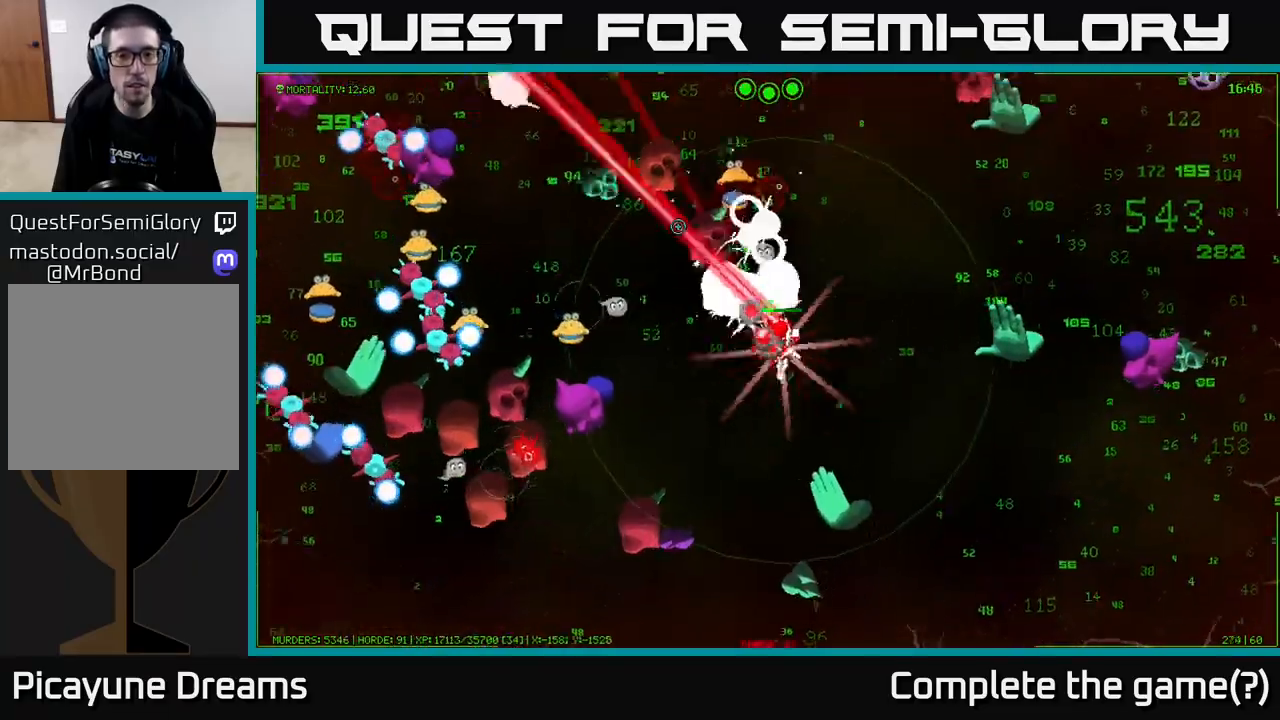
{"buttons": [], "left_stick": "up", "right_stick": "up-right", "events": [[183, "left_stick", "up"], [283, "left_stick", "up-left"], [300, "right_stick", "up-right"], [450, "left_stick", "up"]]}
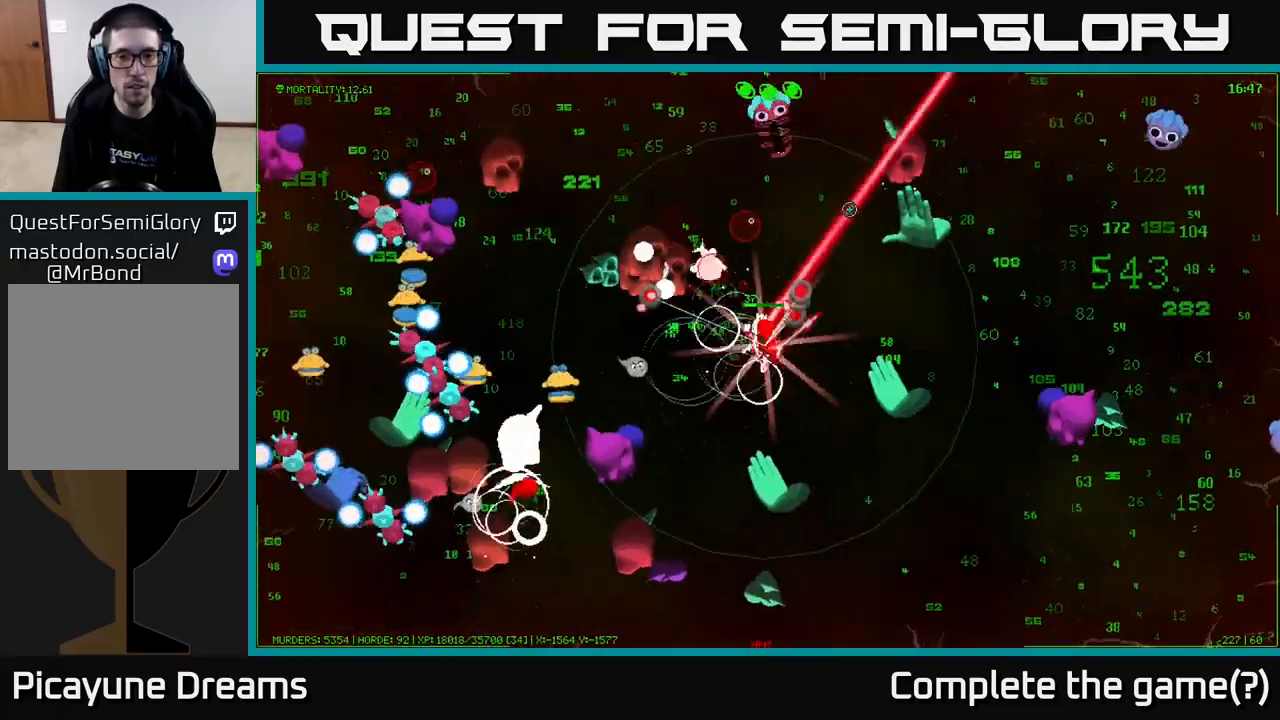
{"buttons": [], "left_stick": "up", "right_stick": "up", "events": [[17, "left_stick", "up-right"], [400, "left_stick", "up"], [467, "right_stick", "up"]]}
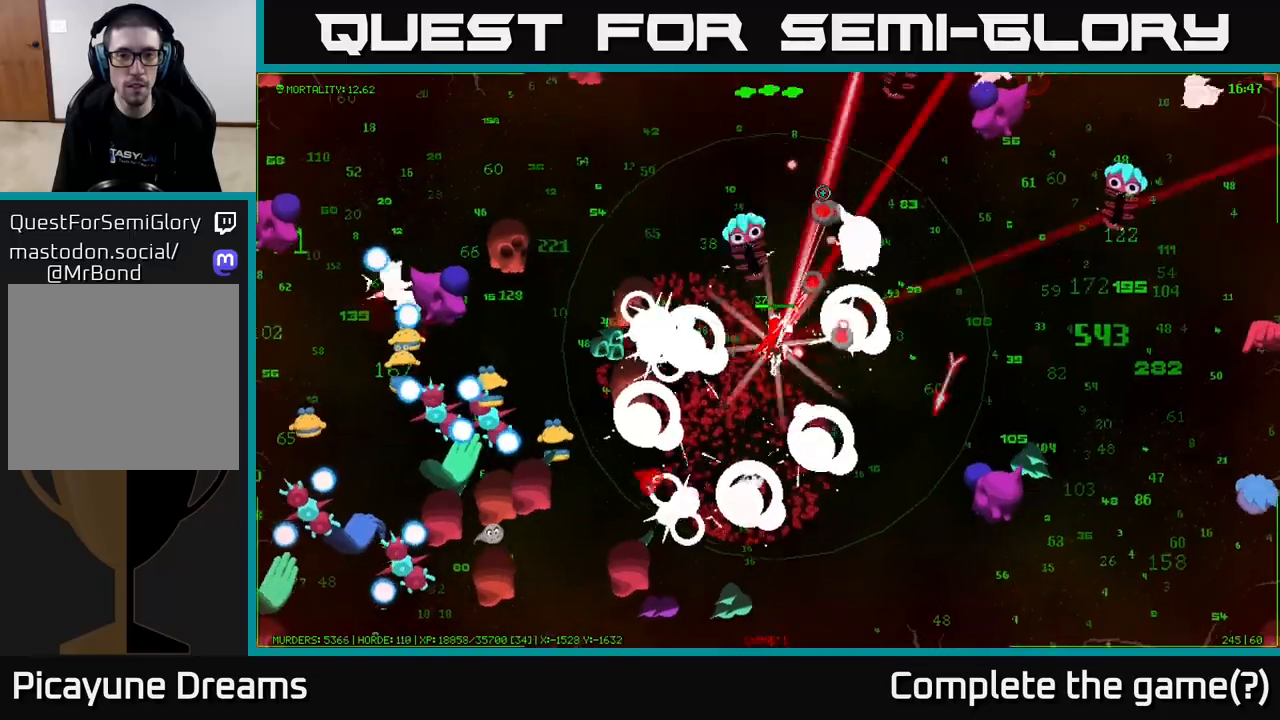
{"buttons": [], "left_stick": "up-left", "right_stick": "up-right", "events": [[33, "left_stick", "up-right"], [67, "right_stick", "up-left"], [217, "left_stick", "up-left"], [350, "left_stick", "up-right"], [467, "left_stick", "up-left"], [500, "right_stick", "up-right"]]}
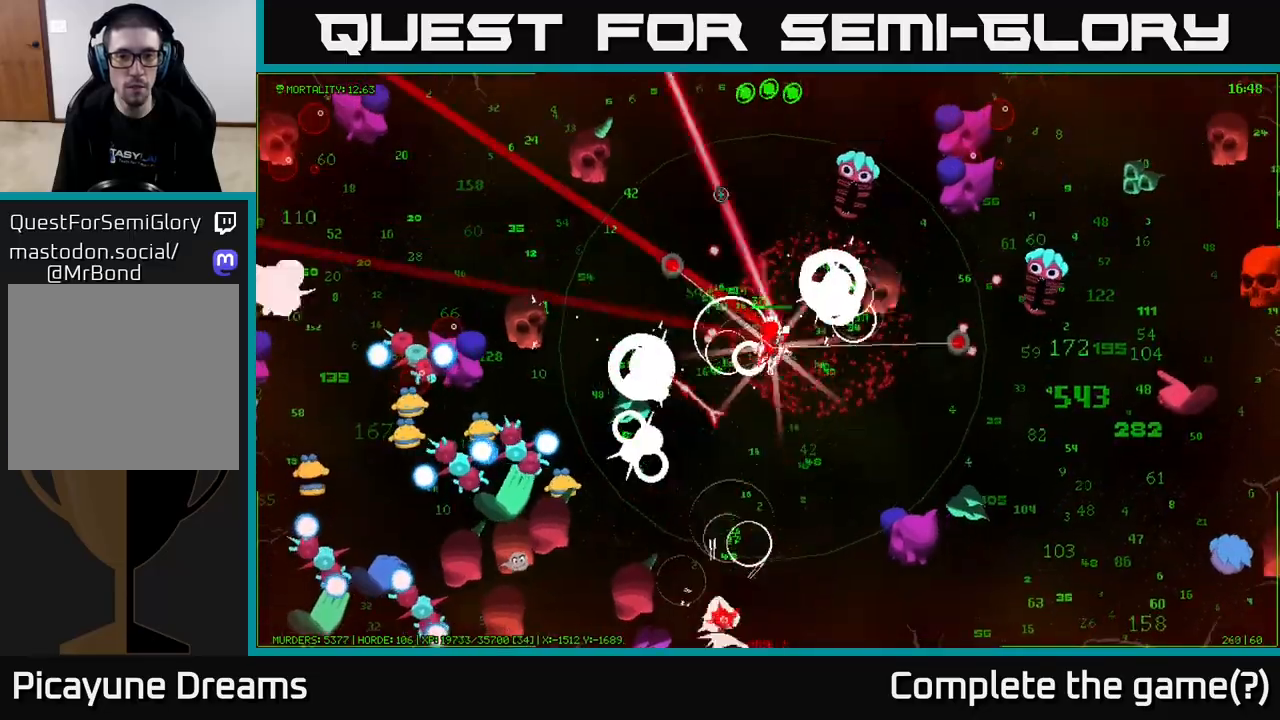
{"buttons": [], "left_stick": "up", "right_stick": "up-left", "events": [[217, "left_stick", "up"], [283, "right_stick", "up-left"]]}
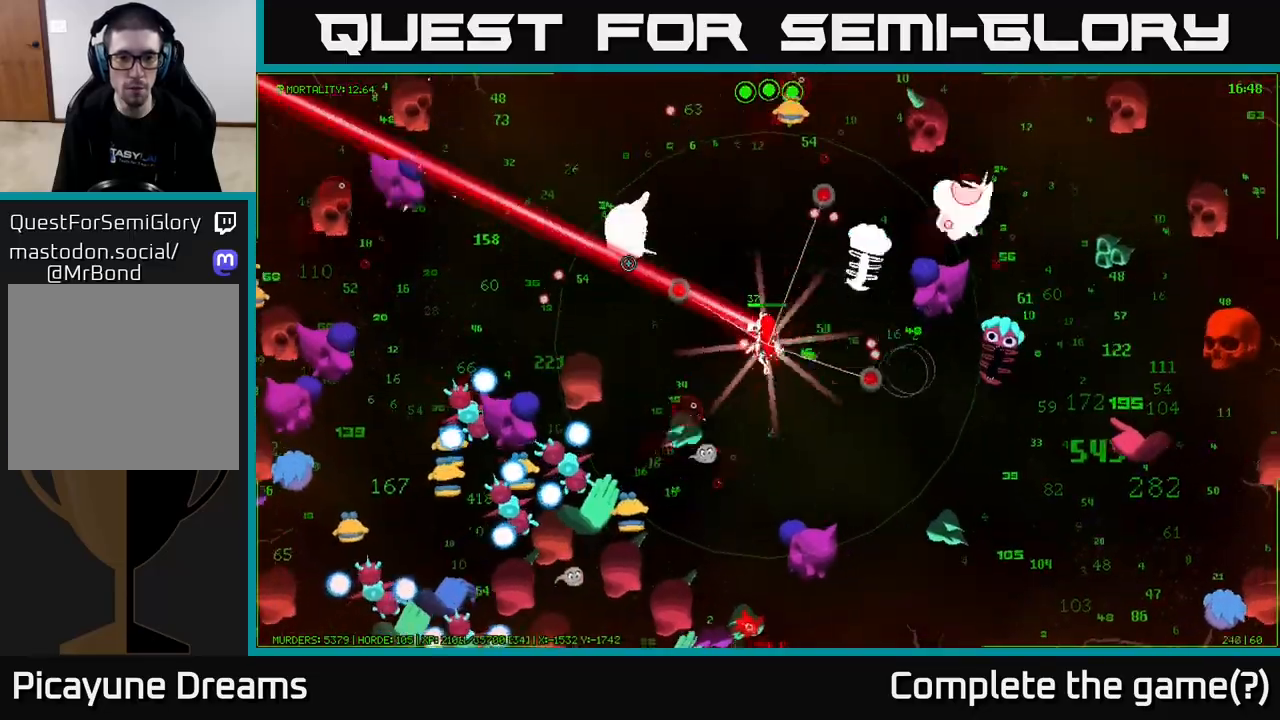
{"buttons": [], "left_stick": "up-left", "right_stick": "left", "events": [[83, "left_stick", "up-left"], [400, "right_stick", "left"]]}
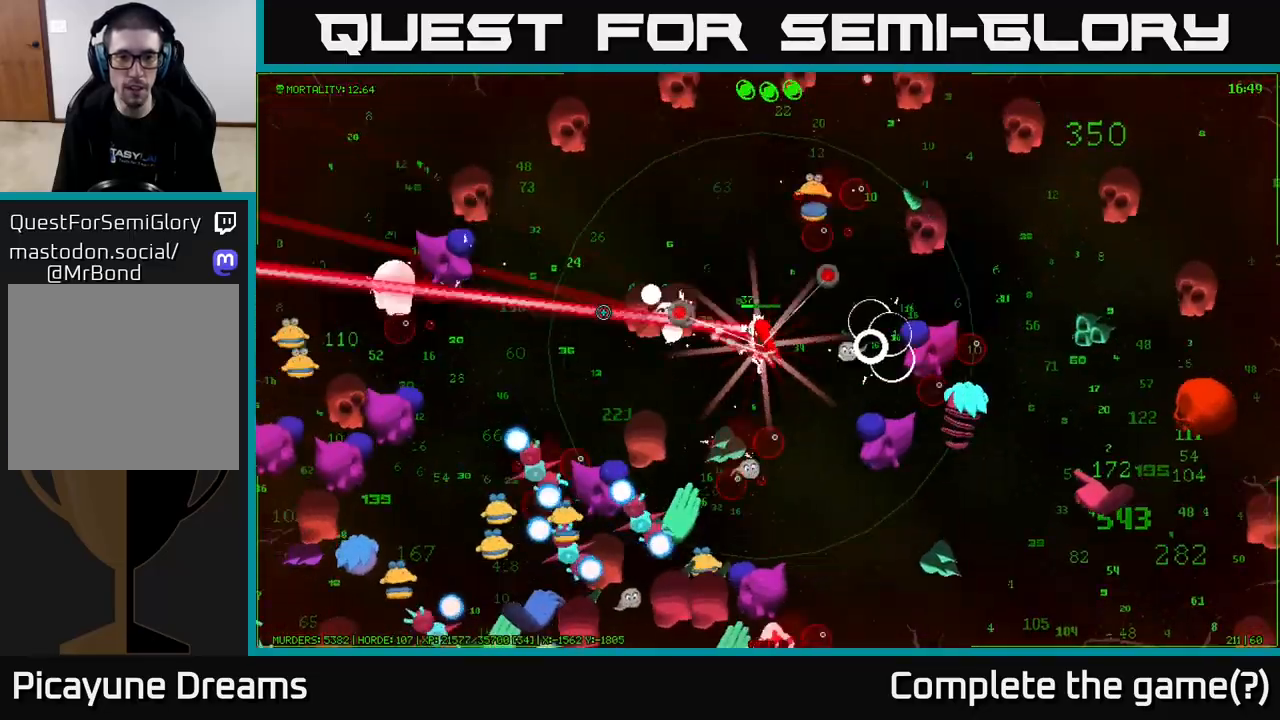
{"buttons": [], "left_stick": "up-left", "right_stick": "down", "events": [[17, "right_stick", "up-left"], [183, "right_stick", "down-left"], [300, "left_stick", "left"], [300, "right_stick", "down"], [483, "left_stick", "up-left"]]}
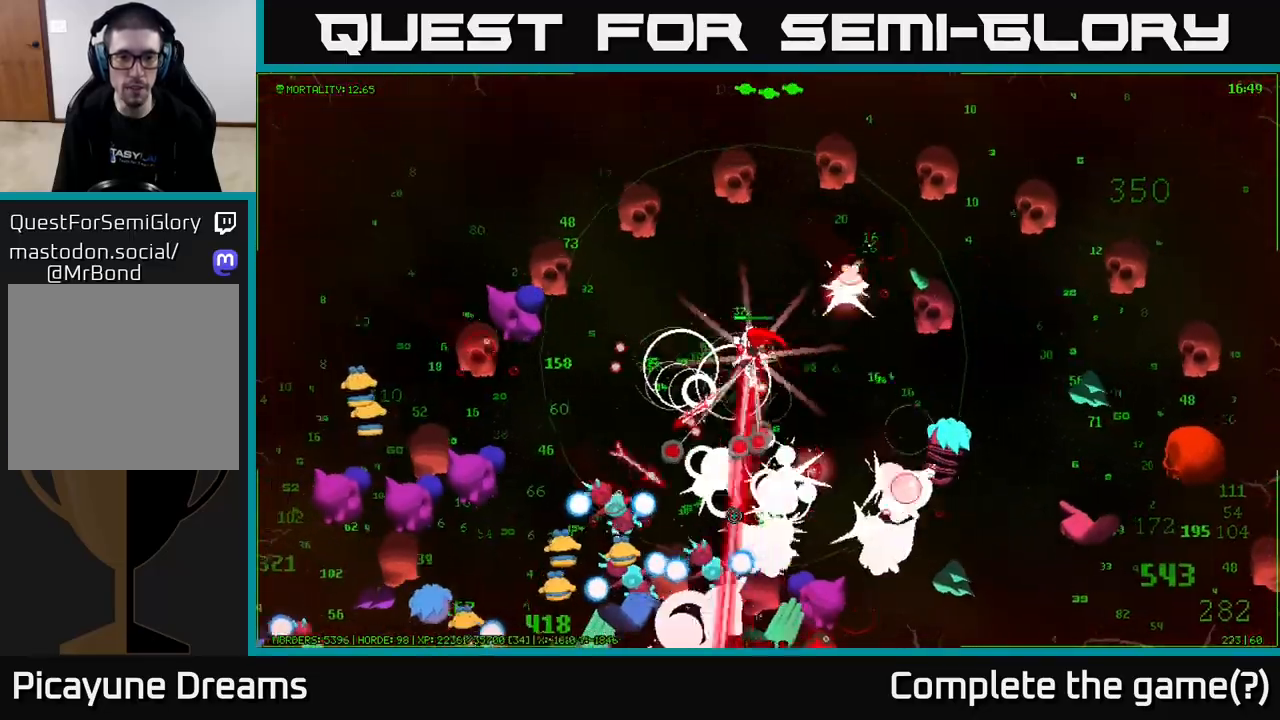
{"buttons": [], "left_stick": "left", "right_stick": "up-left", "events": [[83, "right_stick", "up-left"], [167, "left_stick", "up"], [467, "left_stick", "left"]]}
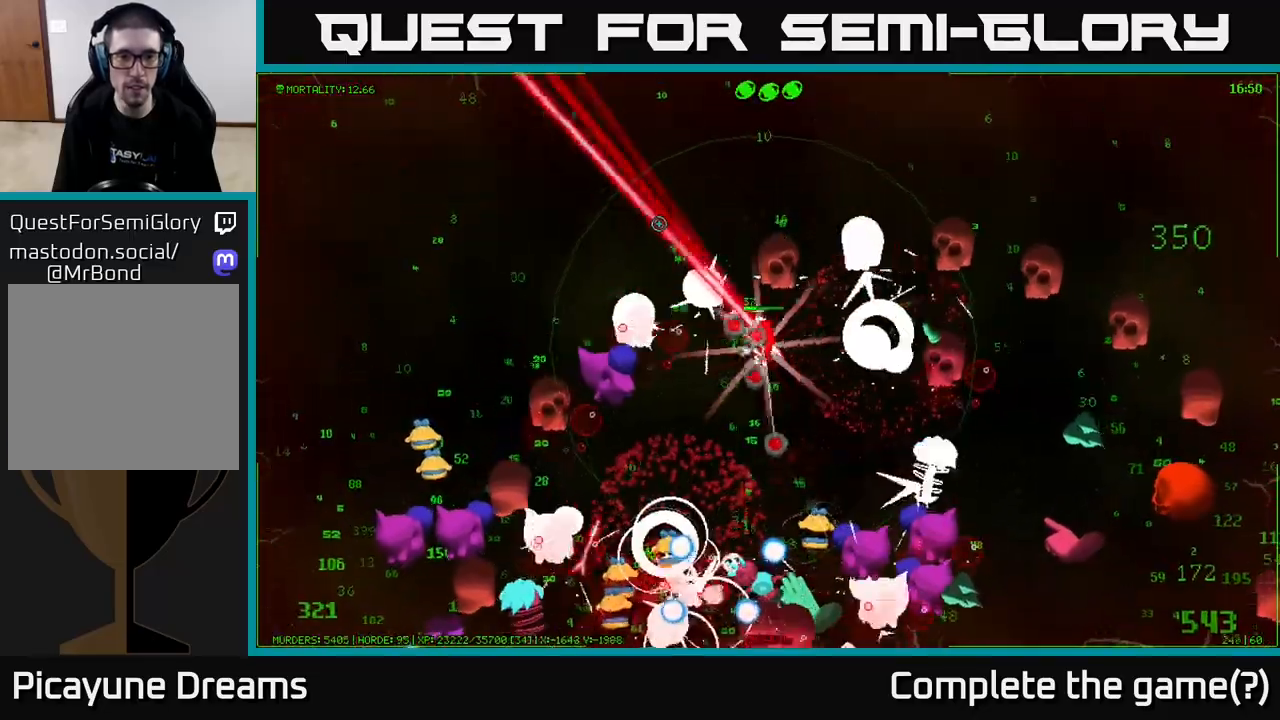
{"buttons": [], "left_stick": "up-left", "right_stick": "down-right", "events": [[50, "right_stick", "left"], [117, "left_stick", "up-left"], [183, "right_stick", "down-left"], [467, "right_stick", "down-right"]]}
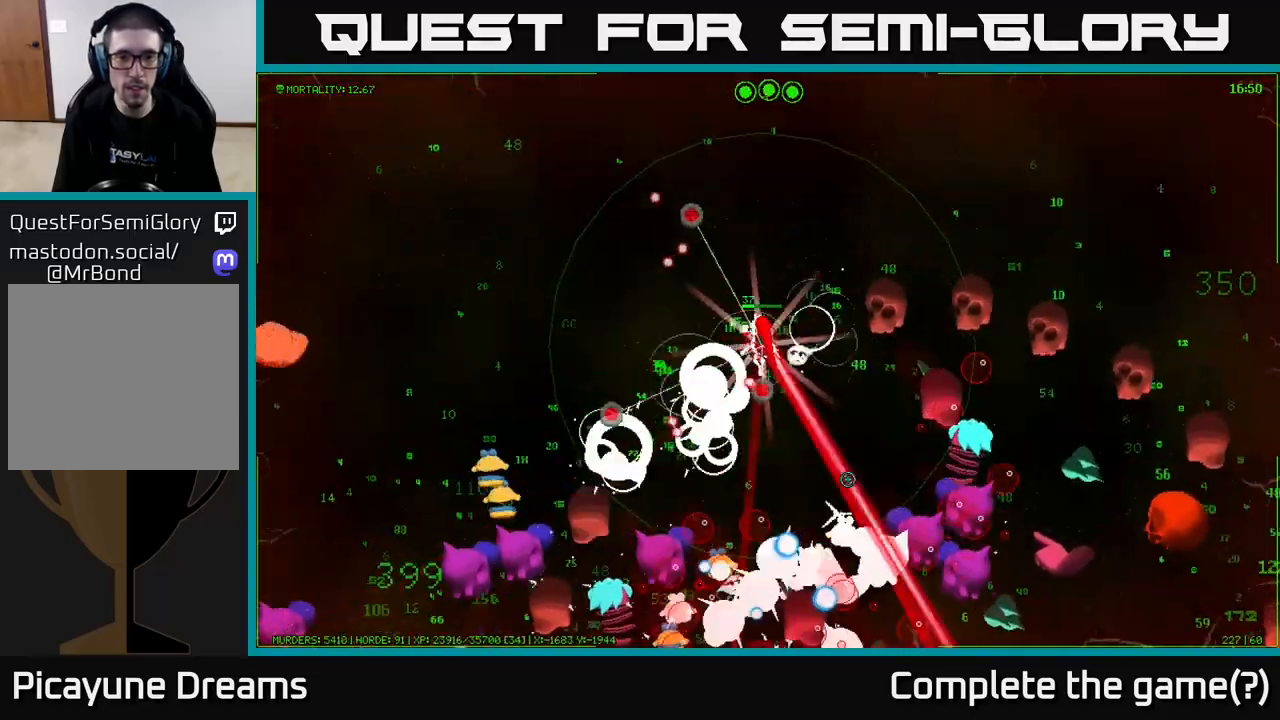
{"buttons": [], "left_stick": "up-right", "right_stick": "right", "events": [[50, "right_stick", "right"], [283, "left_stick", "up-right"]]}
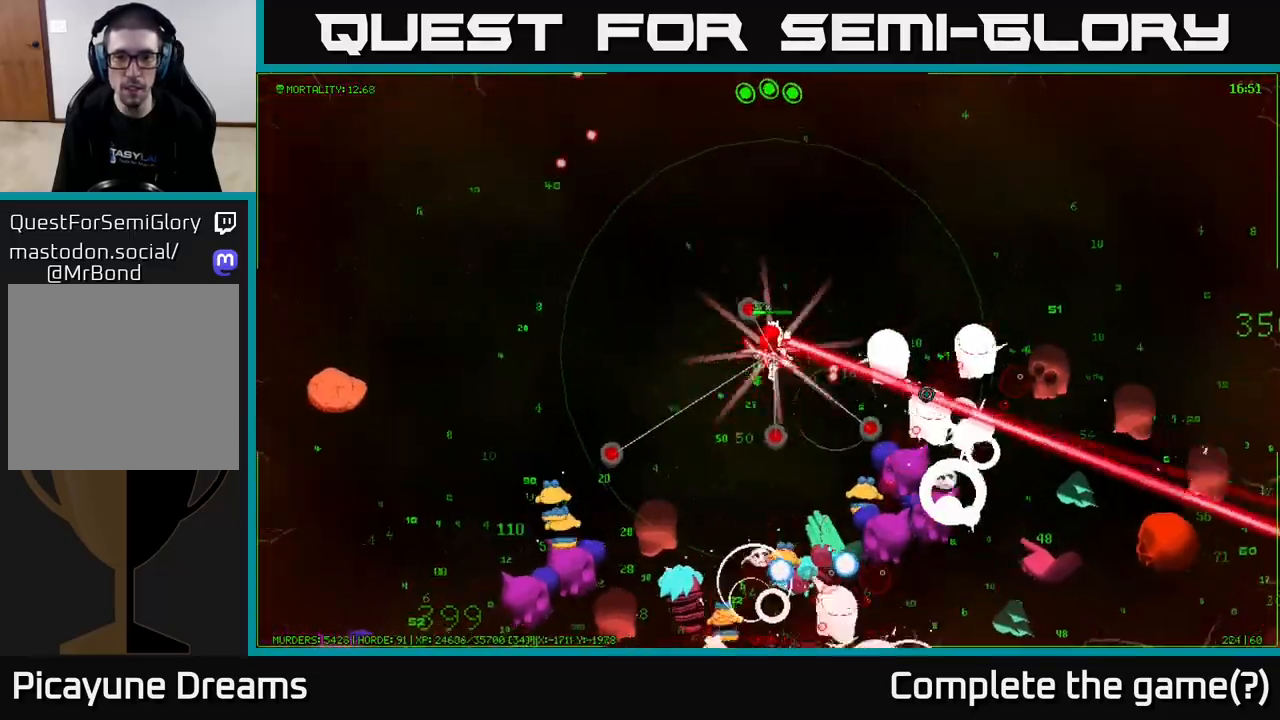
{"buttons": [], "left_stick": "up-right", "right_stick": "right", "events": []}
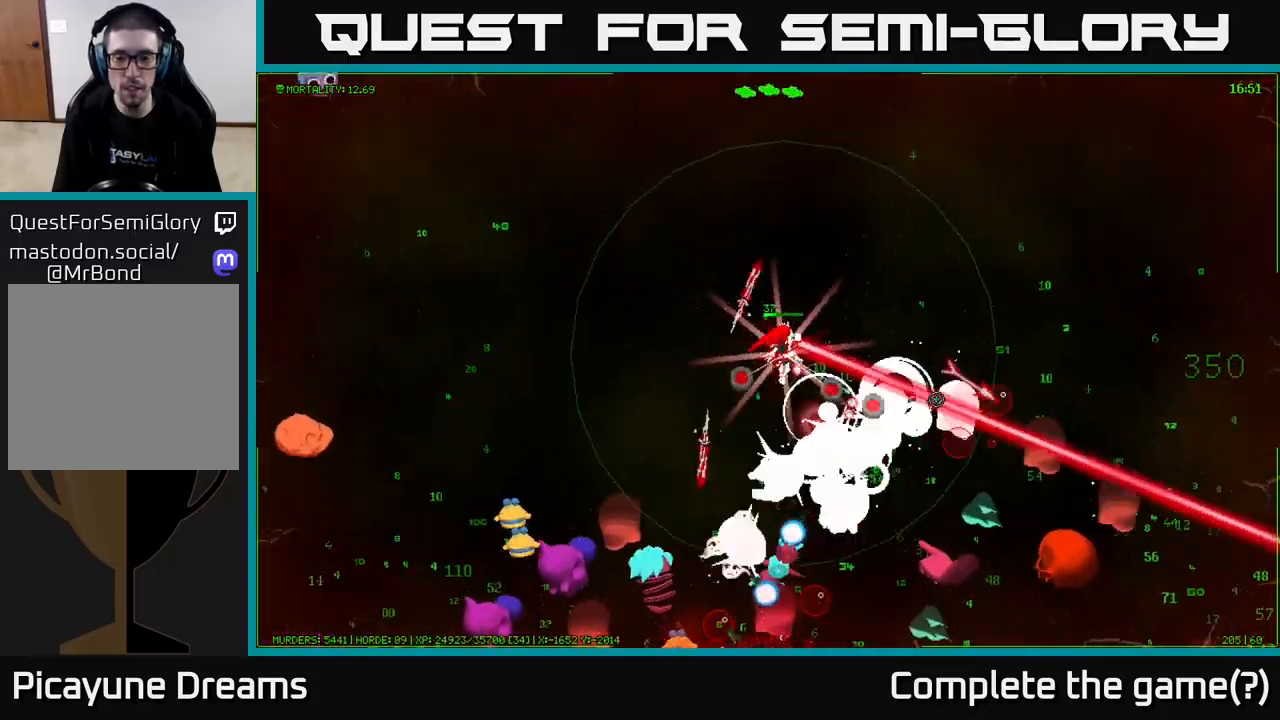
{"buttons": [], "left_stick": "right", "right_stick": "down-right", "events": [[167, "right_stick", "down-right"], [267, "left_stick", "right"]]}
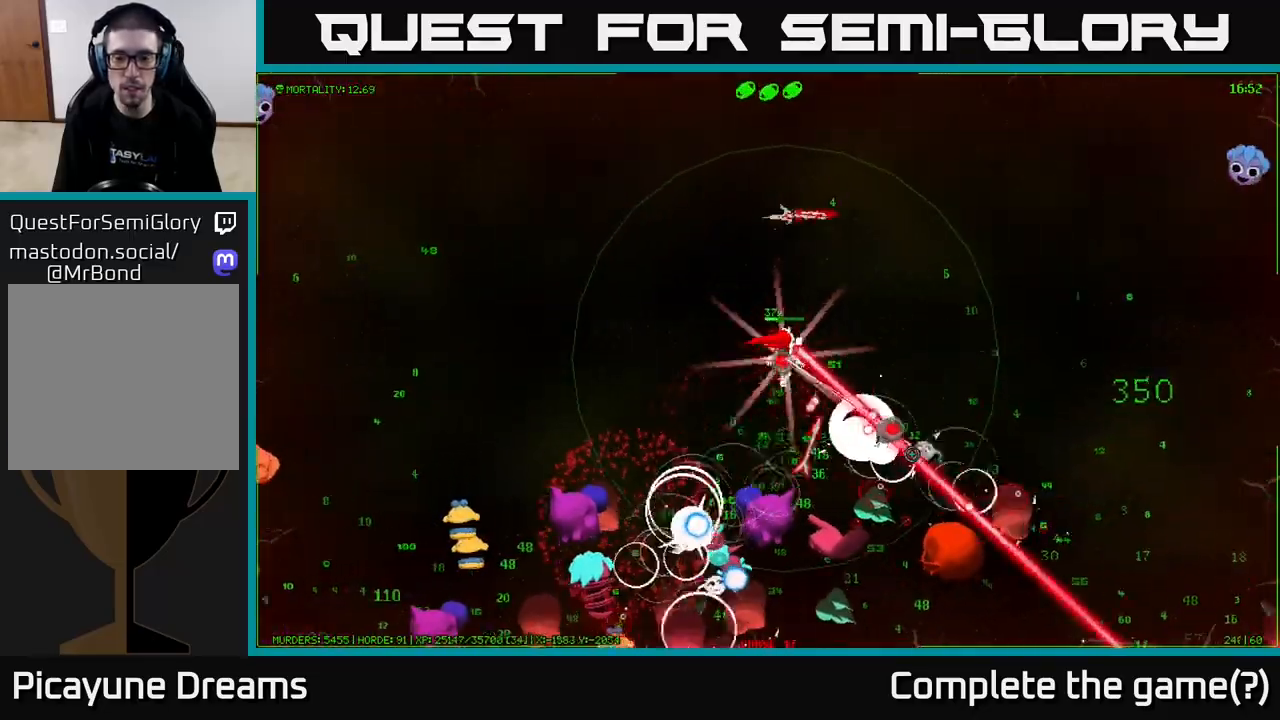
{"buttons": [], "left_stick": "right", "right_stick": "down", "events": [[483, "right_stick", "down"]]}
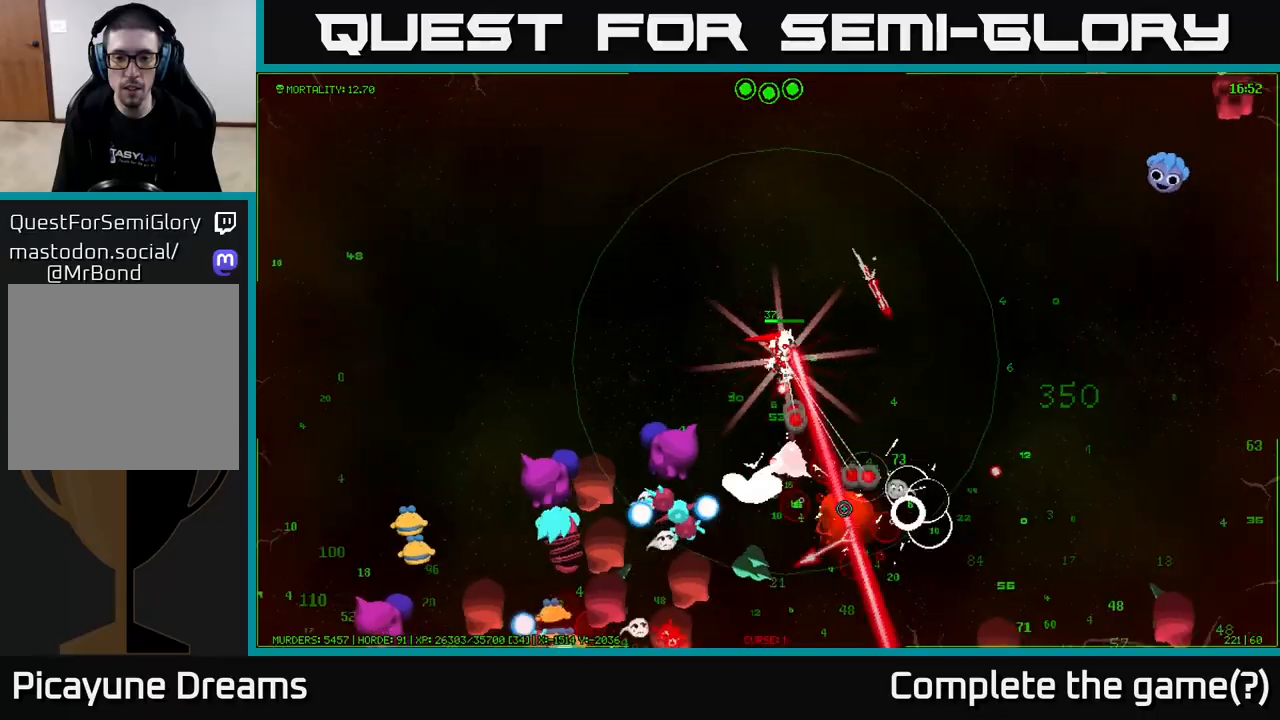
{"buttons": [], "left_stick": "right", "right_stick": "down-right", "events": [[250, "right_stick", "down-right"]]}